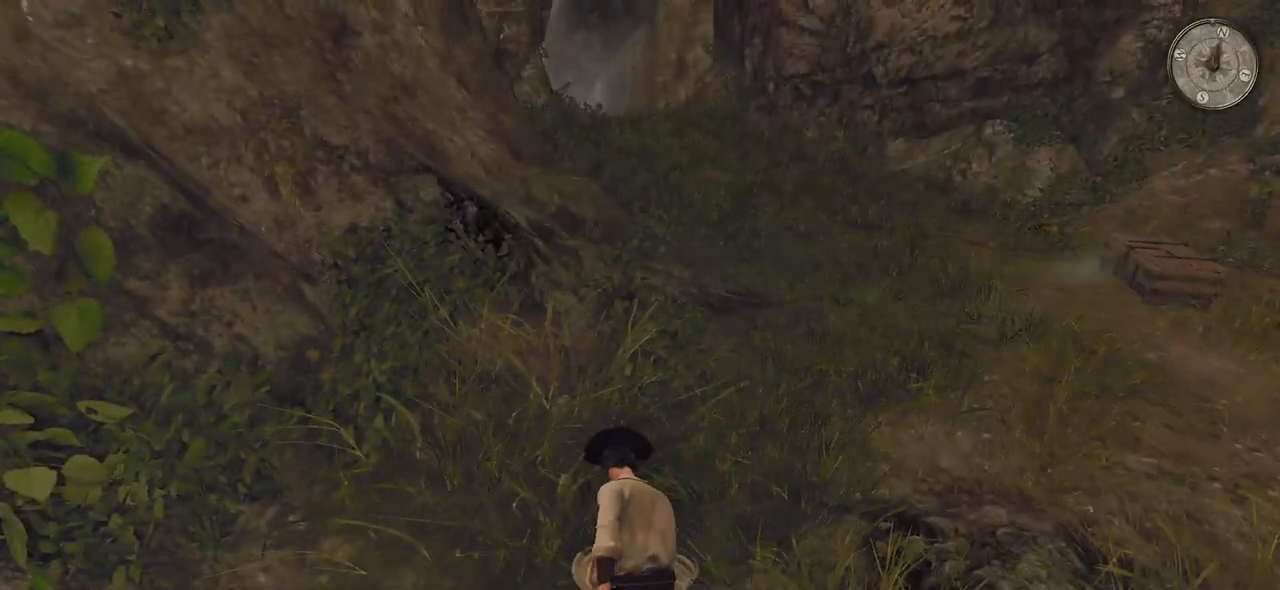
Gameplay with keyboard and mouse; each line is a JSON object with the keys and mouse buttons held at the frame after it. "events" lists presses ("down") and releases ("up") of "a", "ctrl", "d", "e", "q", "s", "shift", "space", "w", "mouse_left", "mouse_wheel", "mouse_right", "mouse_mb4" and "mouse_mb5" between this image and that frame as [ms after this image, input, new state], when the widget could be followed in between. "mouse_left", "mouse_wheel", "mouse_right", "mouse_mb4", "mouse_mb5" = the "left", "wheel", "right", "mb4", "mb5" buttons of the "mouse" list. No other keys are recorded. "wheel" means that the mouse wheel is clicked or scrolled. Mouse movement is not recorded.
{"keys": ["w"], "mouse": [], "events": [[60, "w", "down"]]}
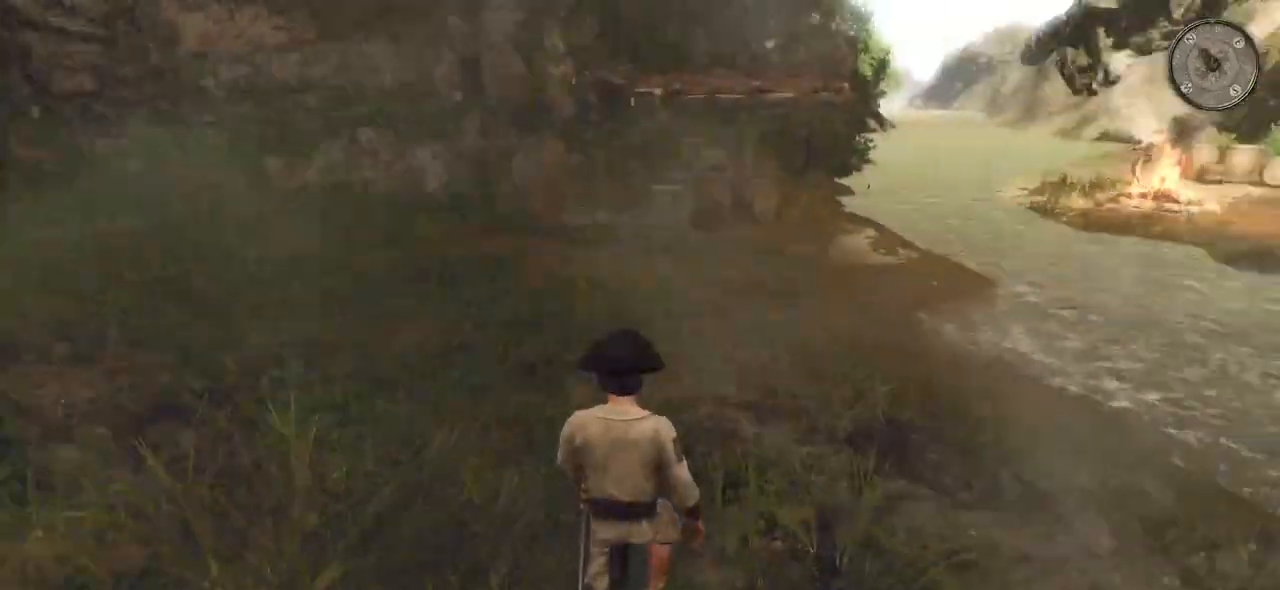
{"keys": ["shift", "w"], "mouse": [], "events": [[180, "shift", "down"]]}
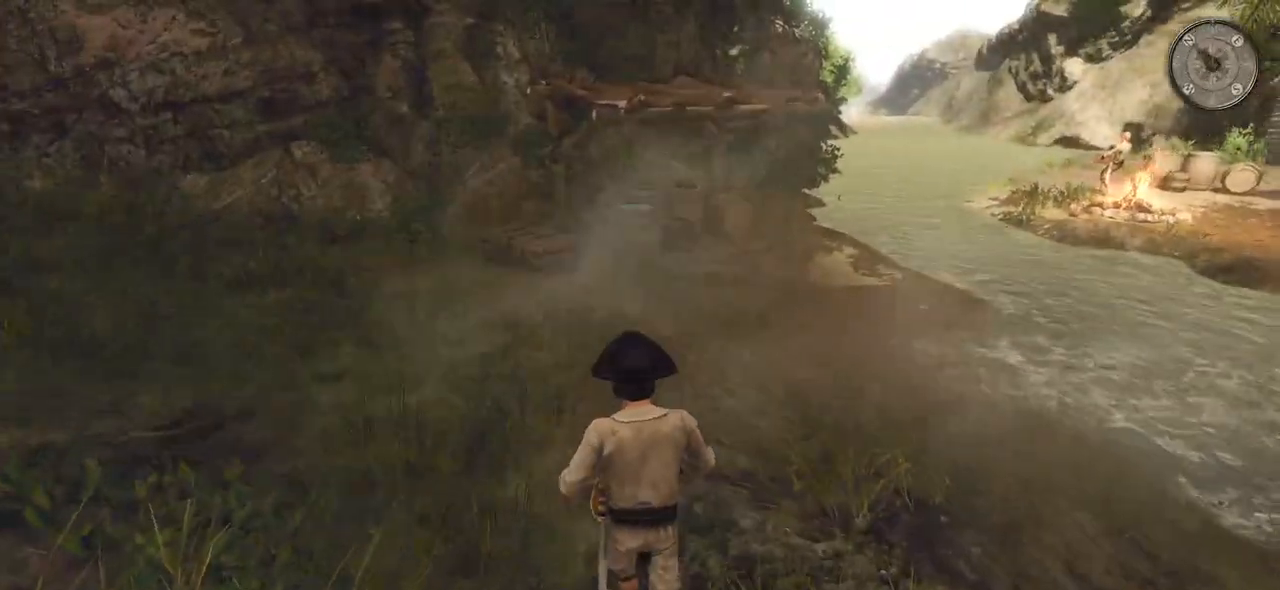
{"keys": ["shift", "w"], "mouse": [], "events": []}
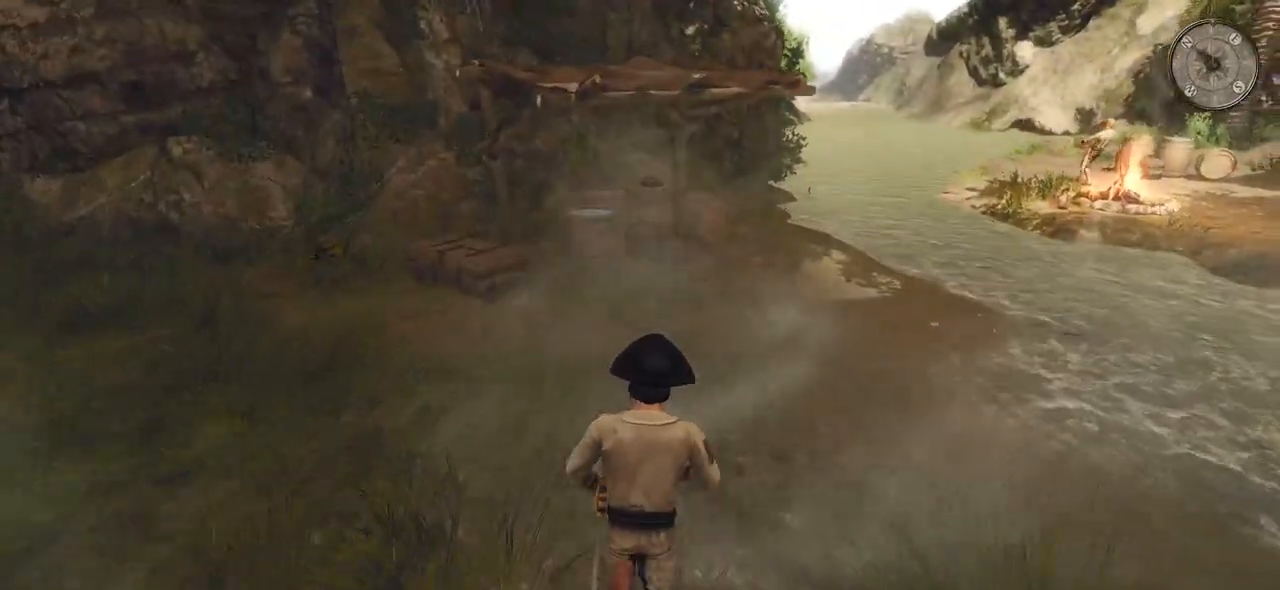
{"keys": ["w"], "mouse": [], "events": [[340, "shift", "up"]]}
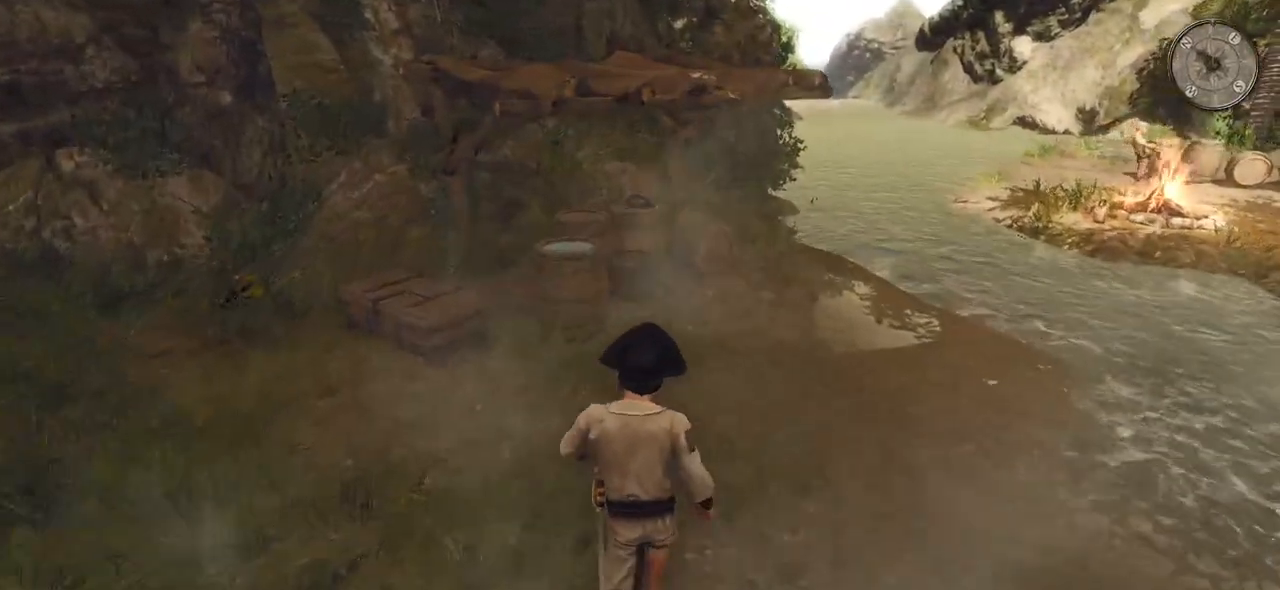
{"keys": ["w"], "mouse": [], "events": []}
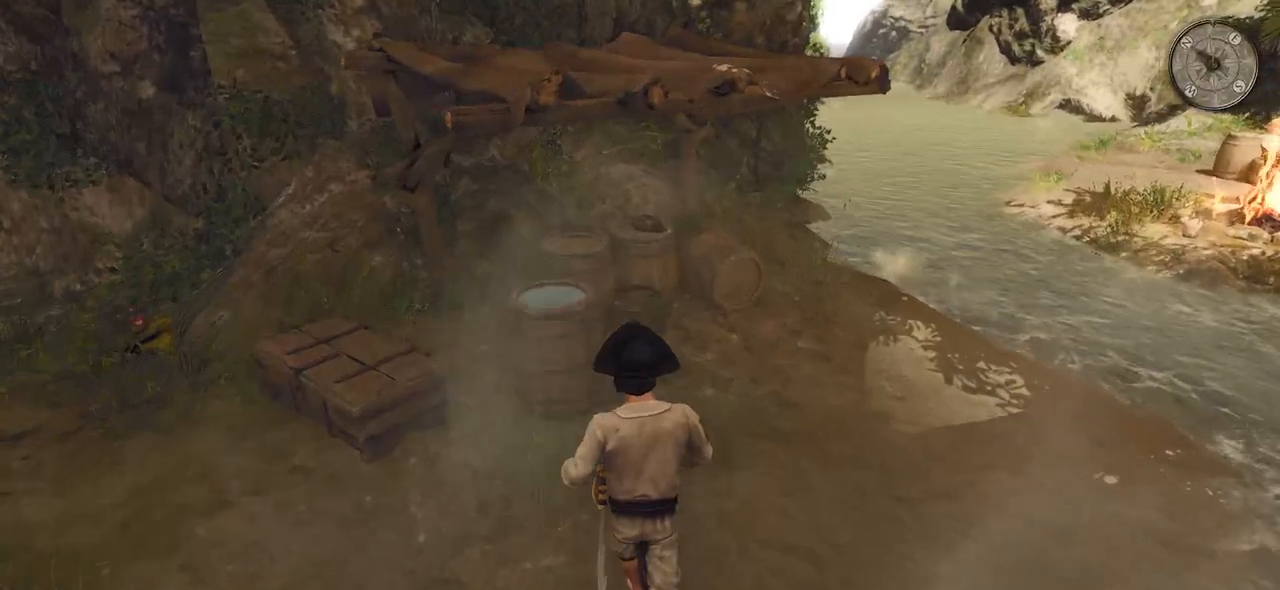
{"keys": ["d", "w"], "mouse": [], "events": [[320, "d", "down"]]}
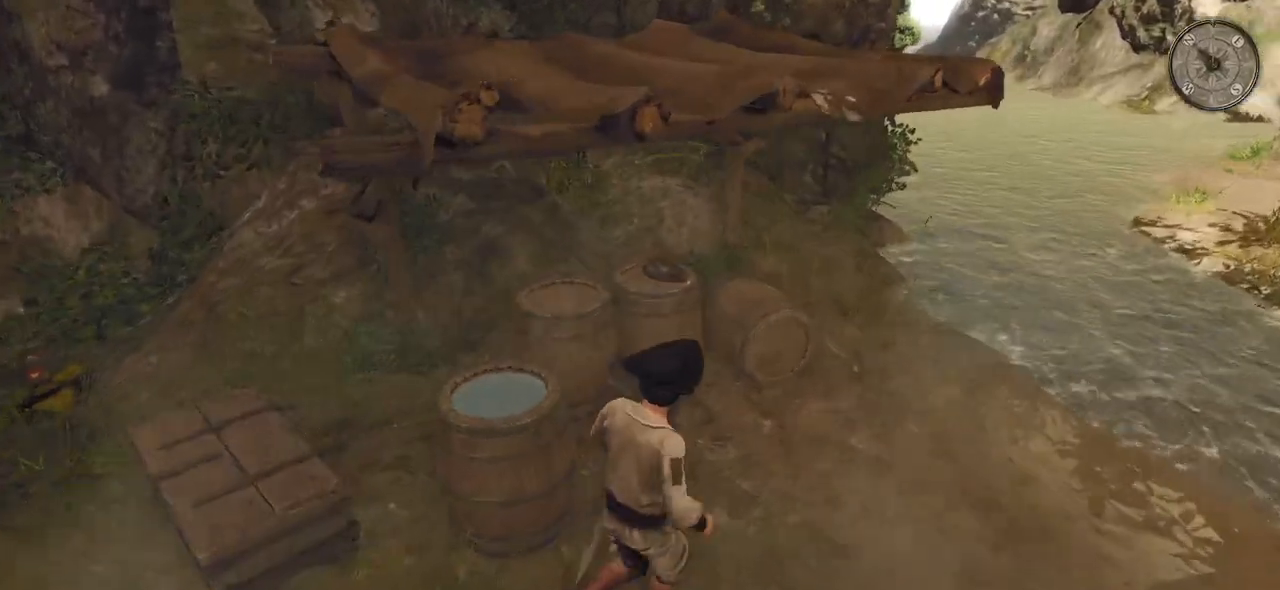
{"keys": [], "mouse": [], "events": [[160, "d", "up"], [260, "w", "up"], [320, "mouse_left", "down"], [460, "mouse_left", "up"]]}
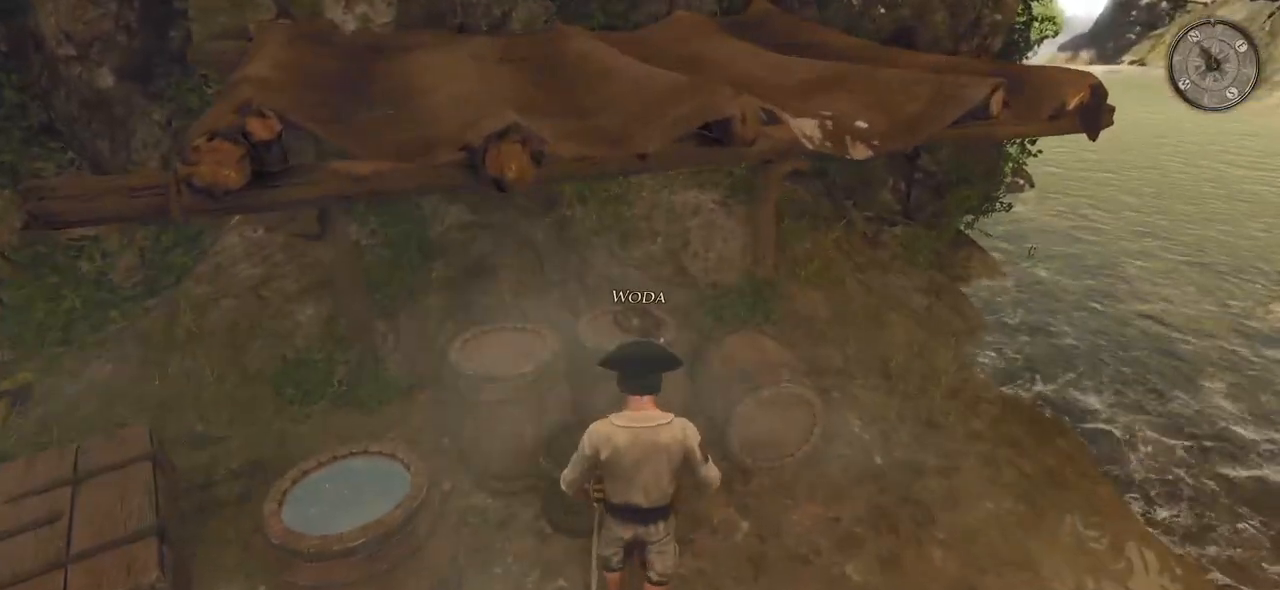
{"keys": ["a"], "mouse": [], "events": [[440, "a", "down"]]}
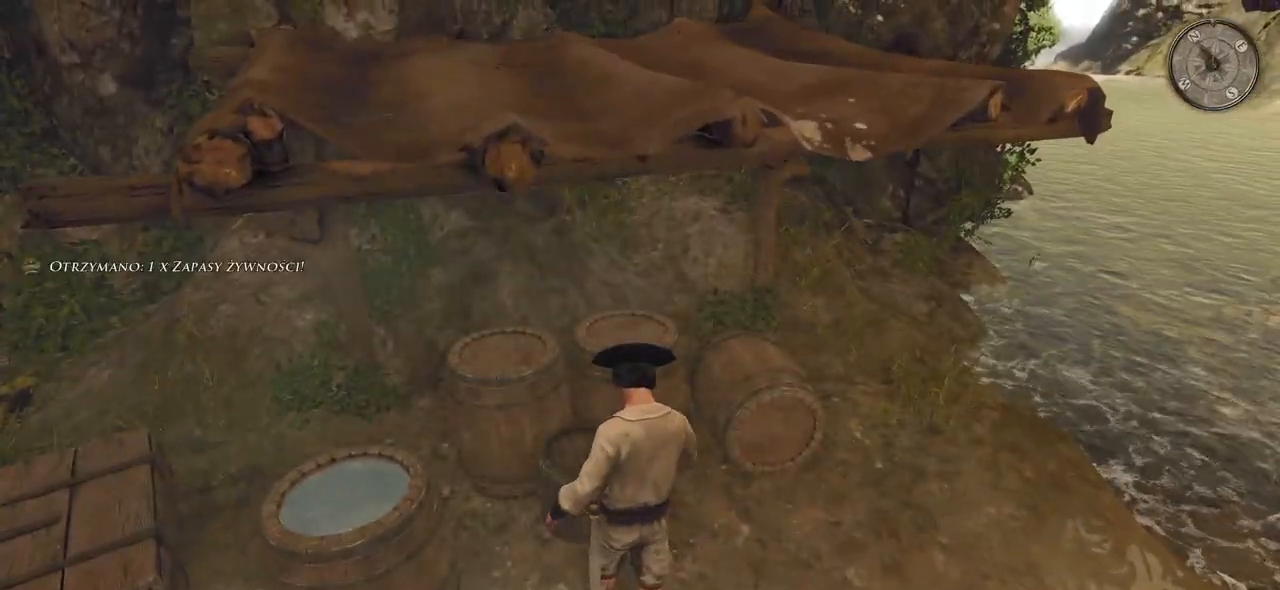
{"keys": ["a", "w"], "mouse": [], "events": [[400, "w", "down"]]}
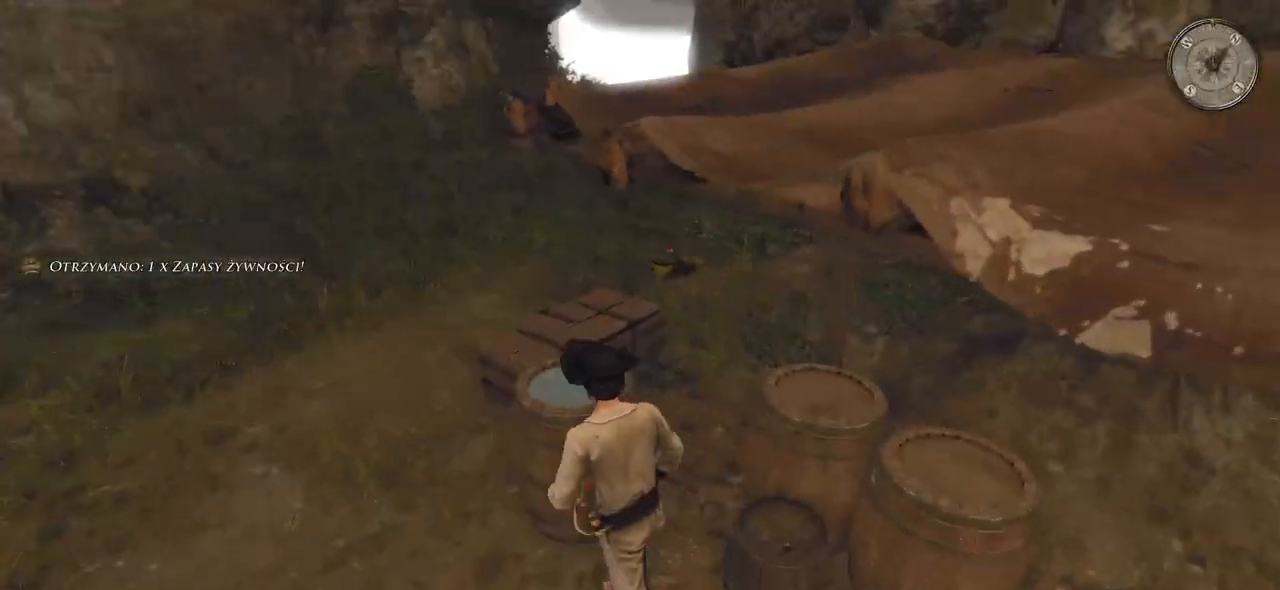
{"keys": ["a", "w"], "mouse": [], "events": []}
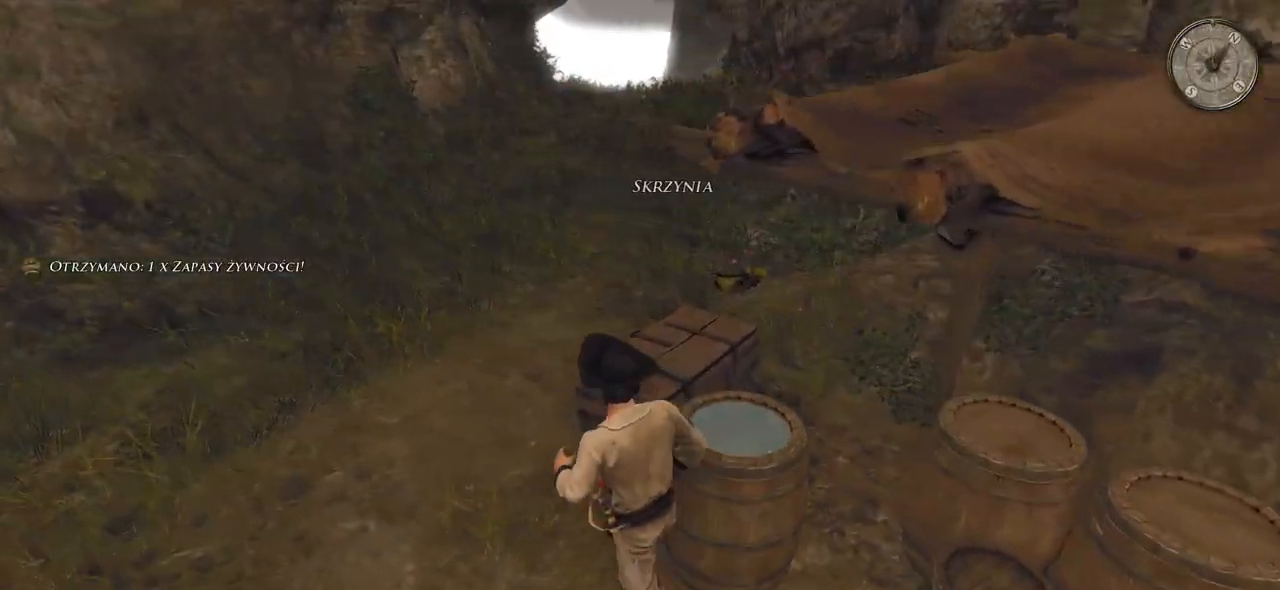
{"keys": ["a", "w"], "mouse": [], "events": []}
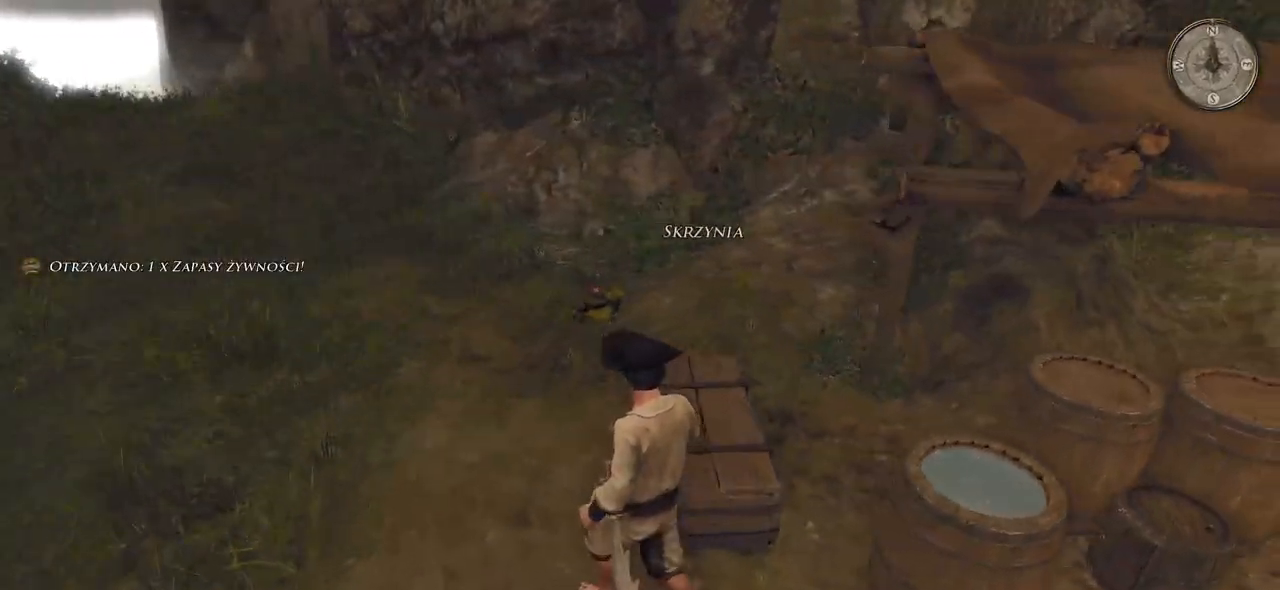
{"keys": [], "mouse": [], "events": [[200, "a", "up"], [220, "w", "up"], [240, "mouse_left", "down"], [380, "mouse_left", "up"]]}
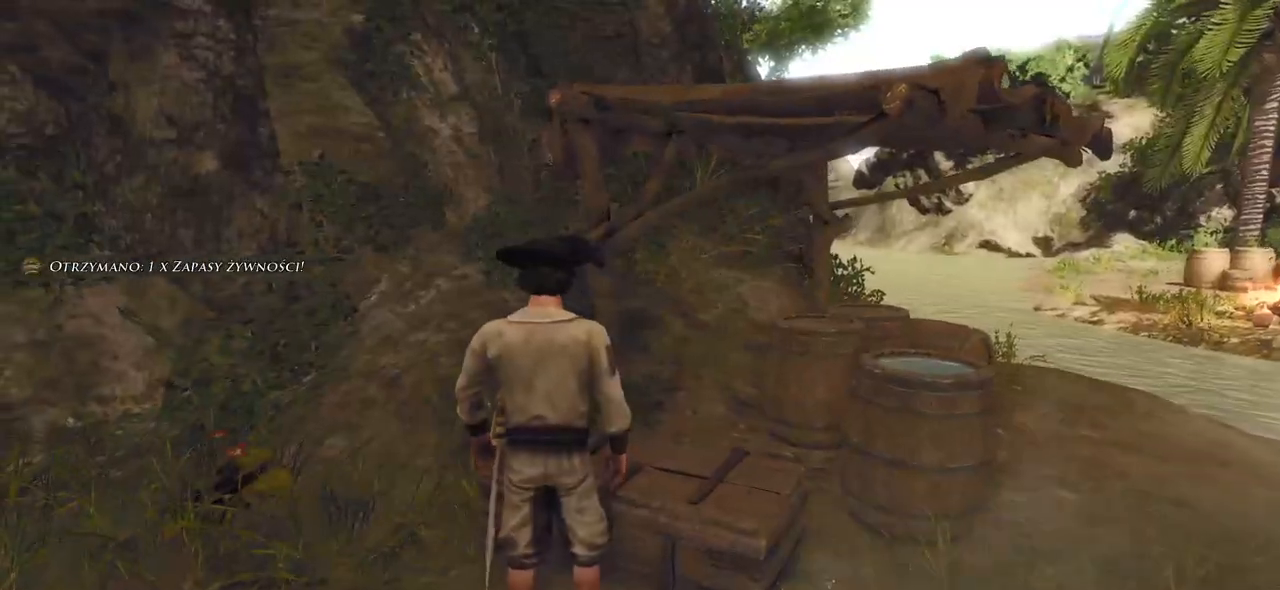
{"keys": [], "mouse": [], "events": []}
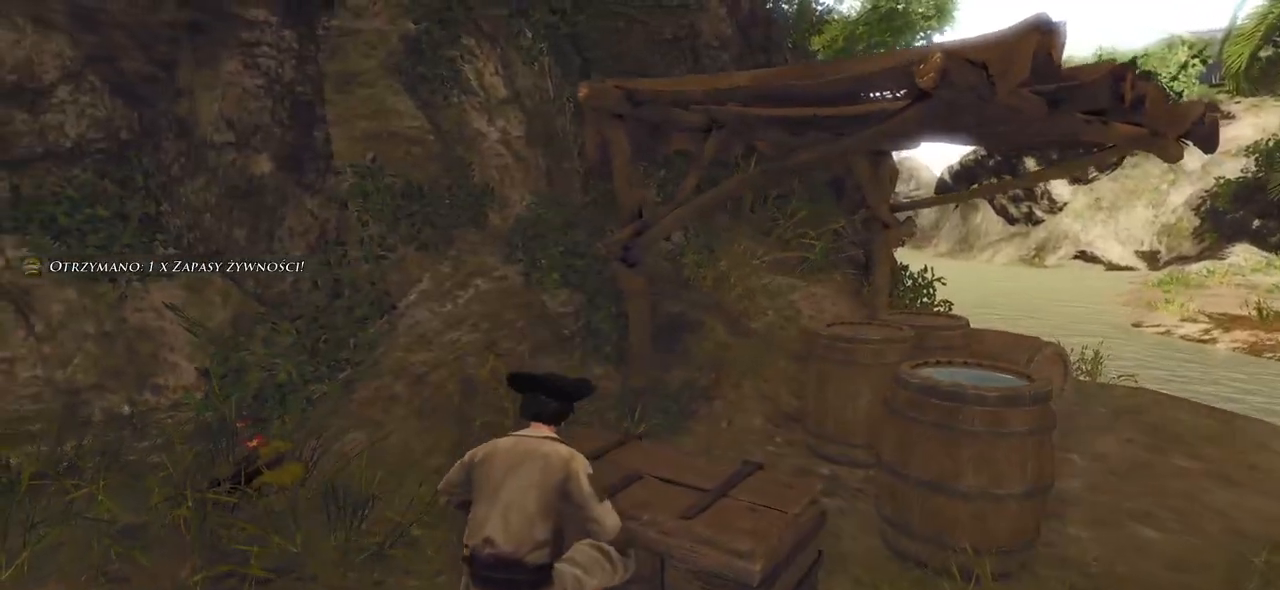
{"keys": [], "mouse": [], "events": []}
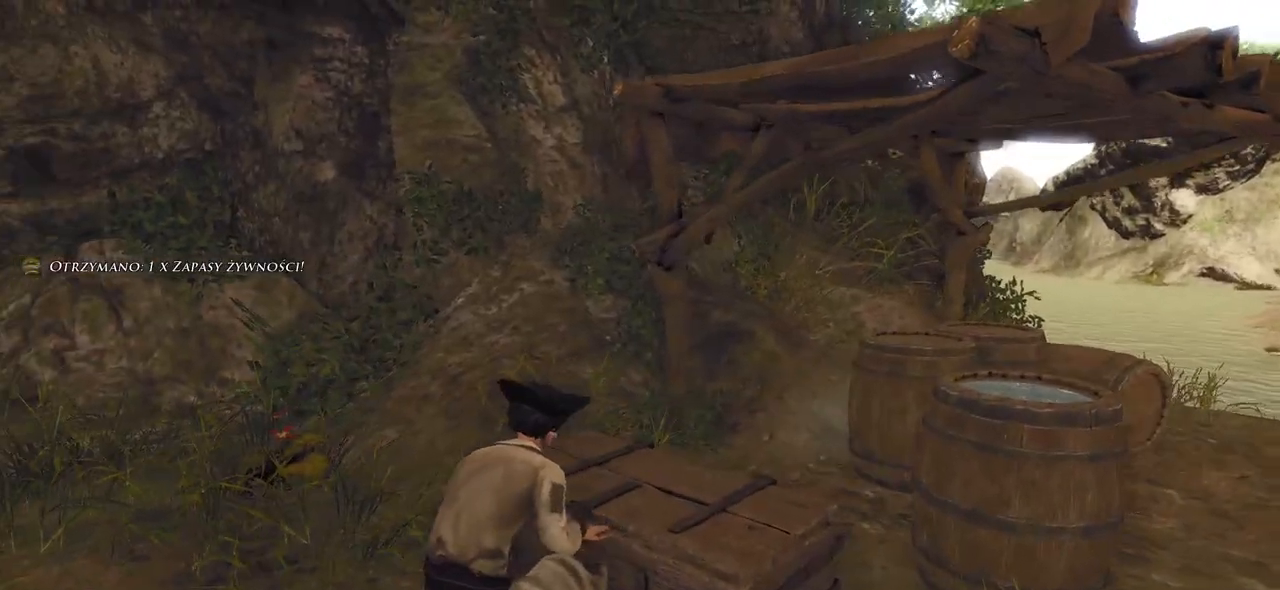
{"keys": [], "mouse": [], "events": []}
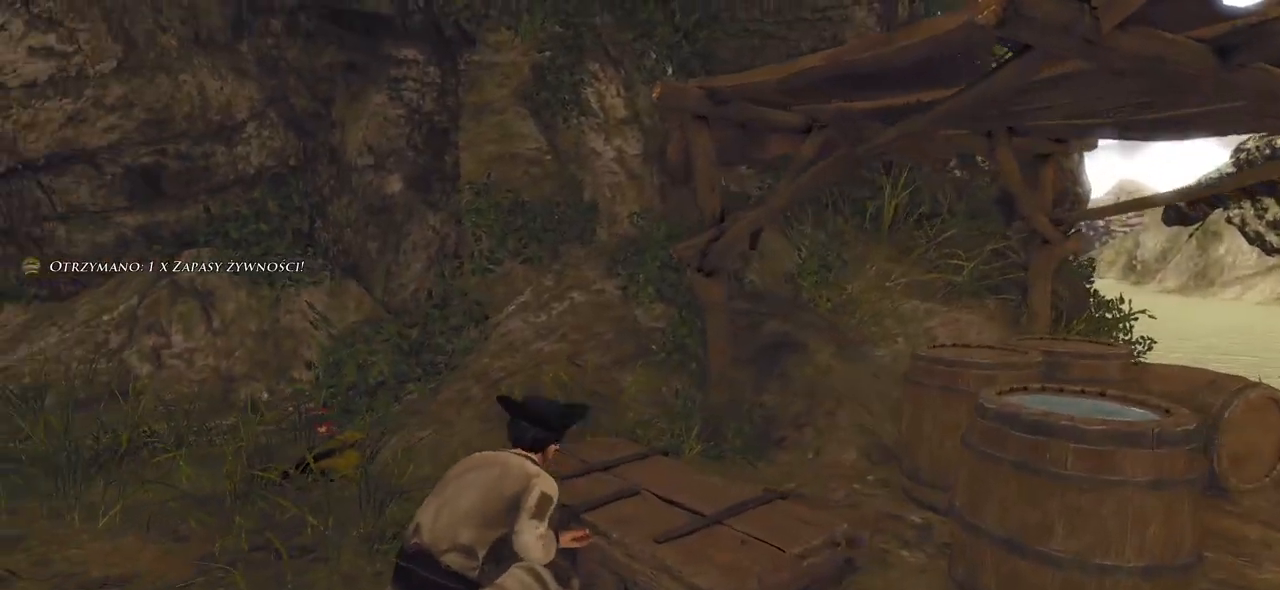
{"keys": [], "mouse": [], "events": []}
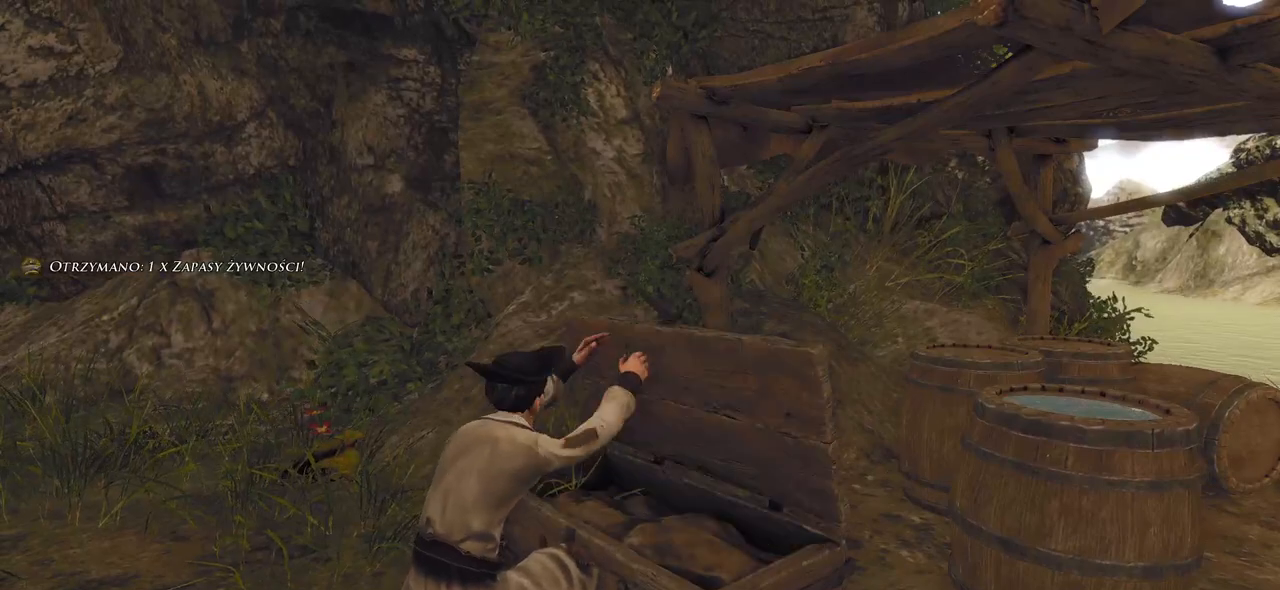
{"keys": [], "mouse": [], "events": []}
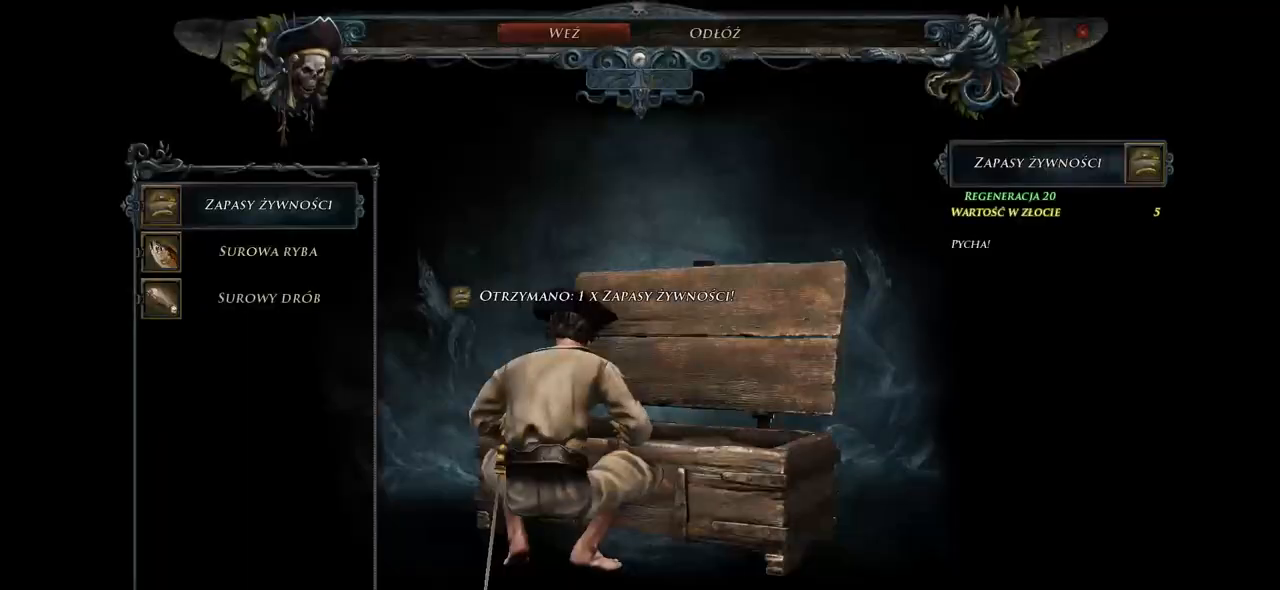
{"keys": [], "mouse": [], "events": []}
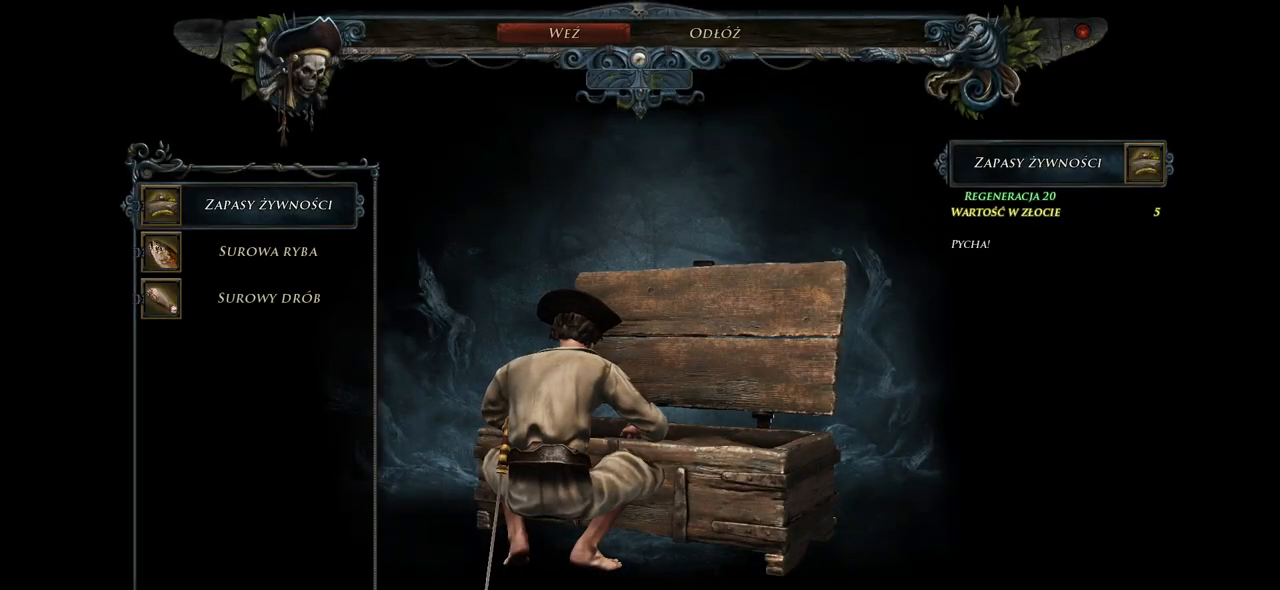
{"keys": [], "mouse": [], "events": []}
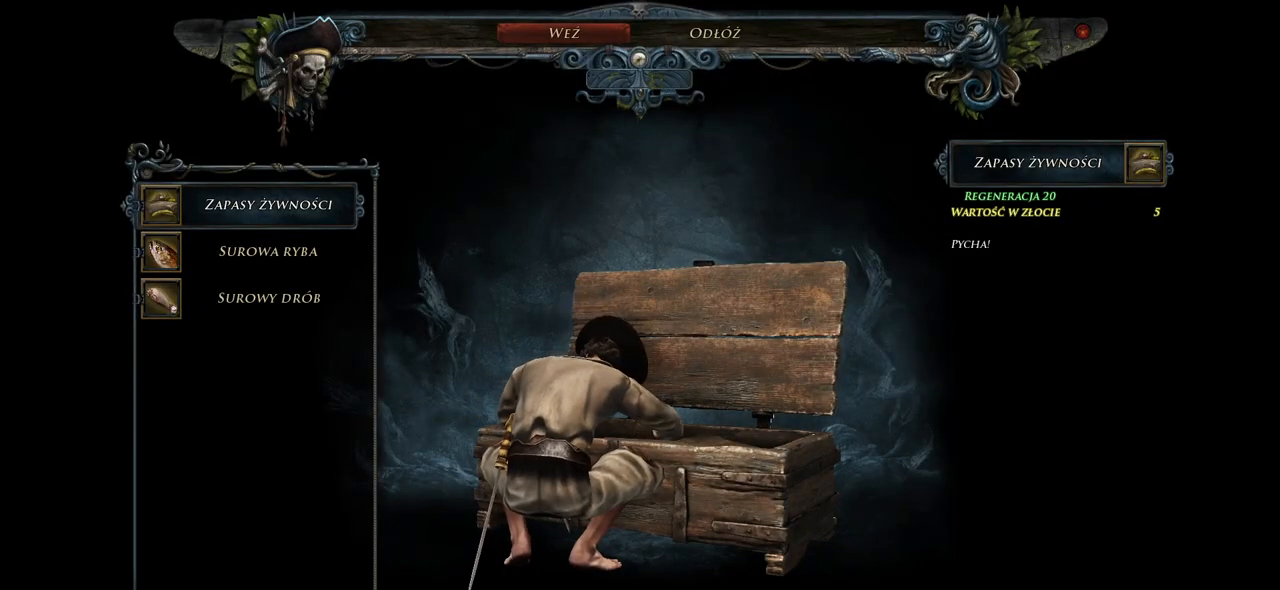
{"keys": [], "mouse": ["left"], "events": [[460, "mouse_left", "down"]]}
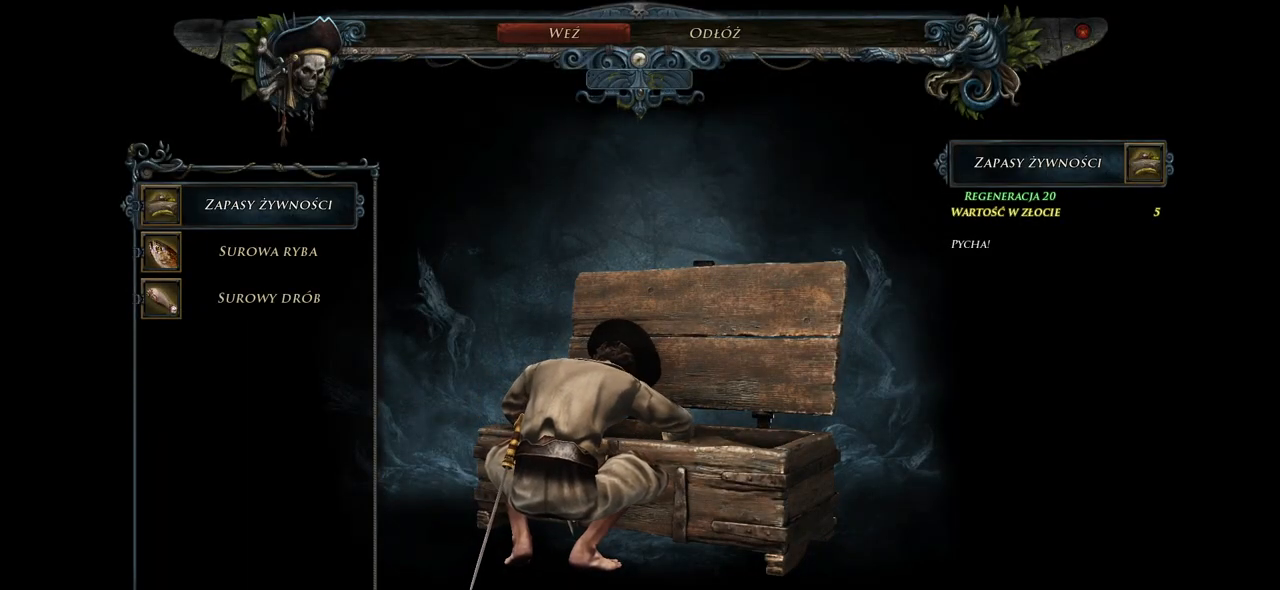
{"keys": [], "mouse": [], "events": [[100, "mouse_left", "up"]]}
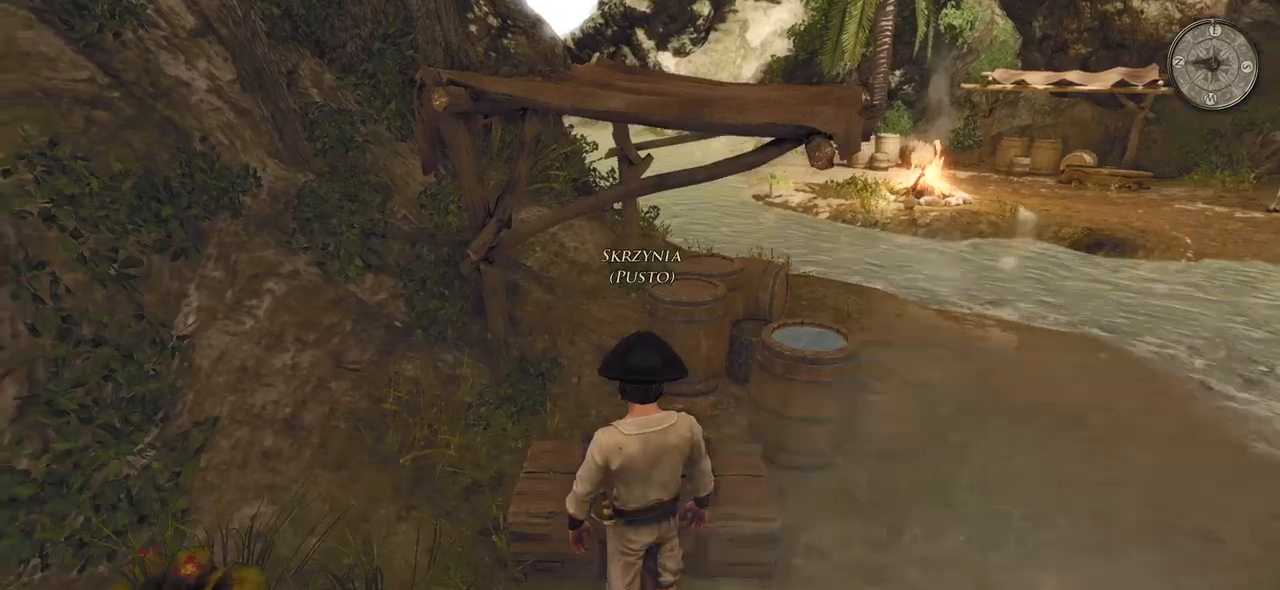
{"keys": ["w"], "mouse": [], "events": [[80, "a", "down"], [80, "w", "down"], [440, "a", "up"]]}
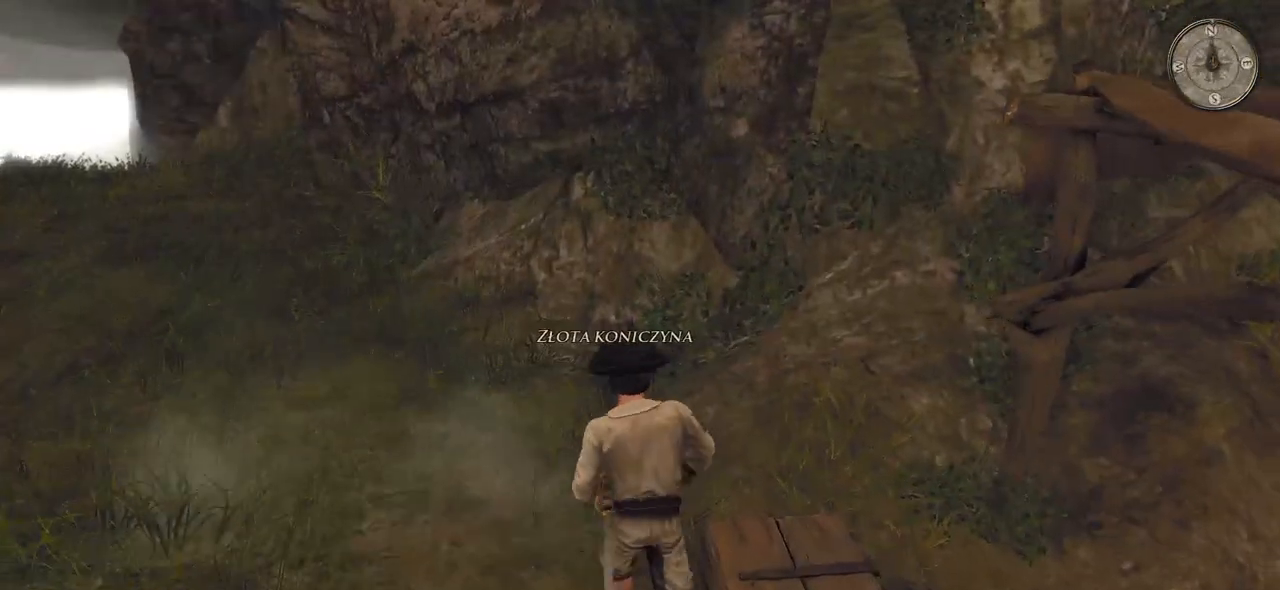
{"keys": ["w"], "mouse": [], "events": [[40, "mouse_left", "down"], [200, "mouse_left", "up"]]}
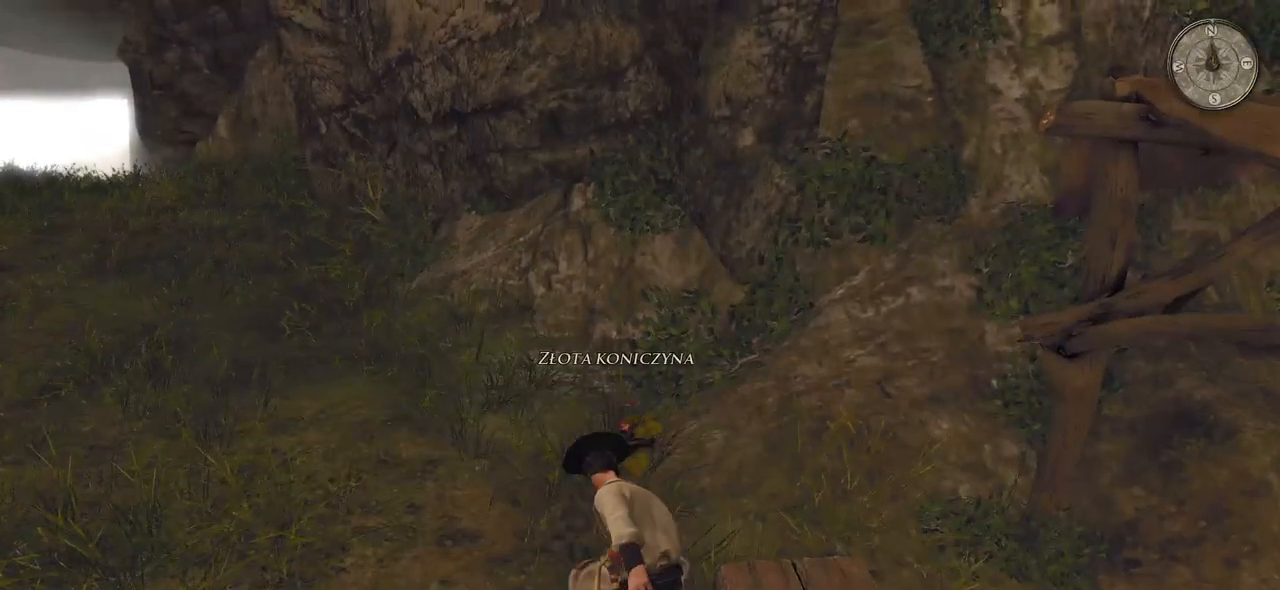
{"keys": ["w"], "mouse": [], "events": []}
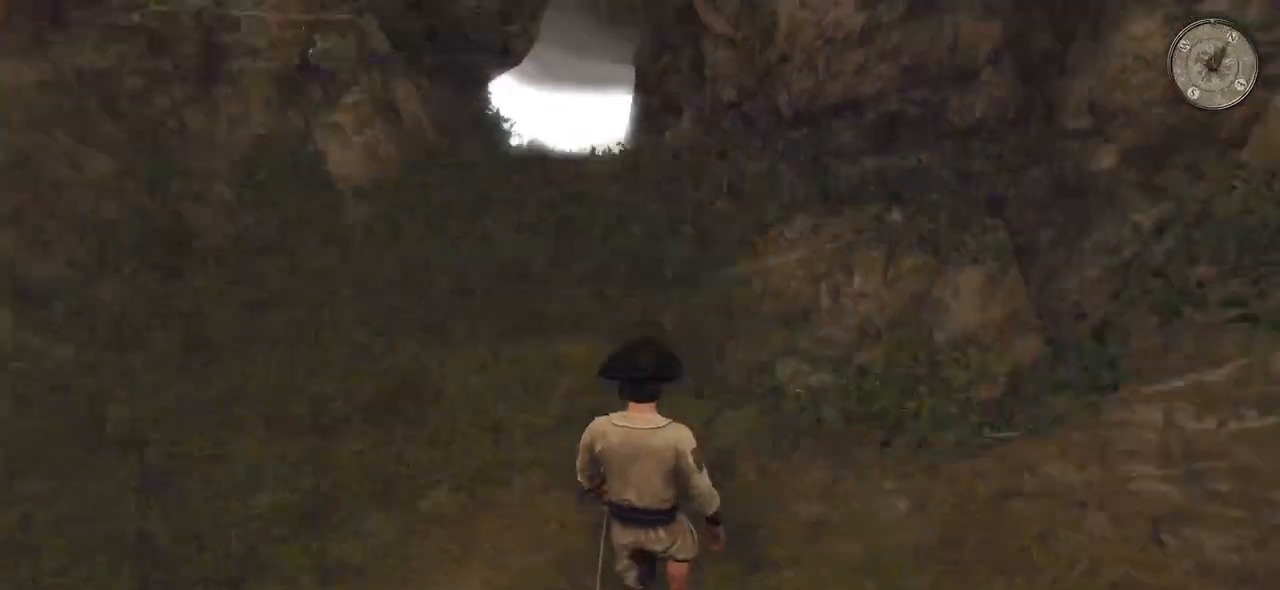
{"keys": ["w"], "mouse": [], "events": []}
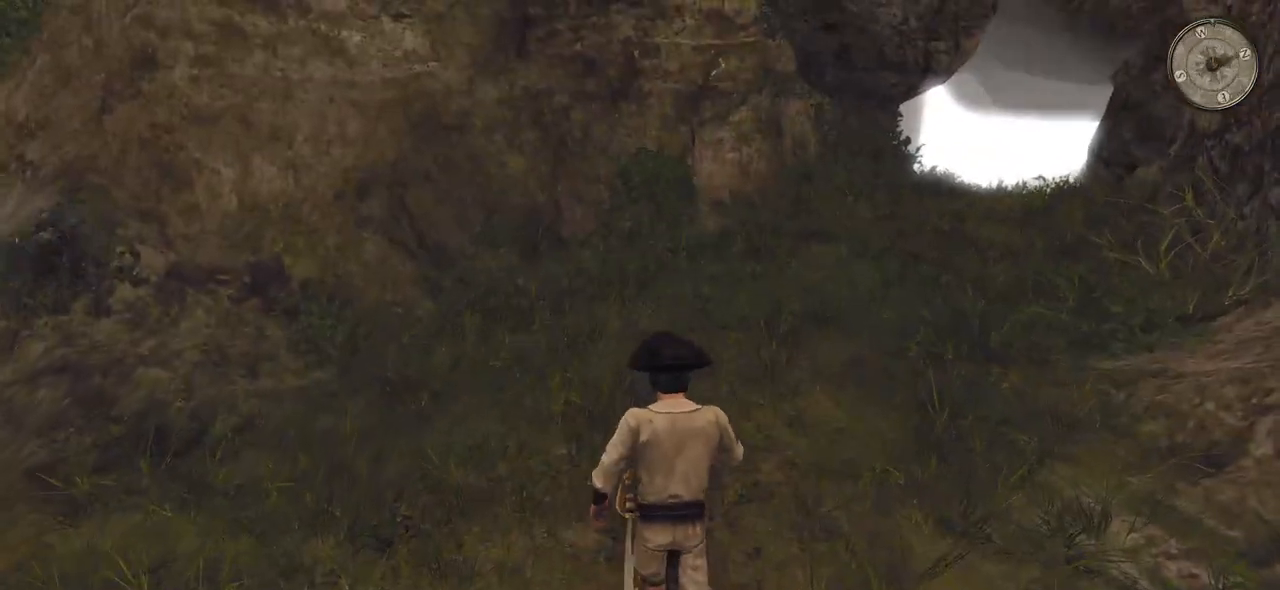
{"keys": ["w"], "mouse": [], "events": []}
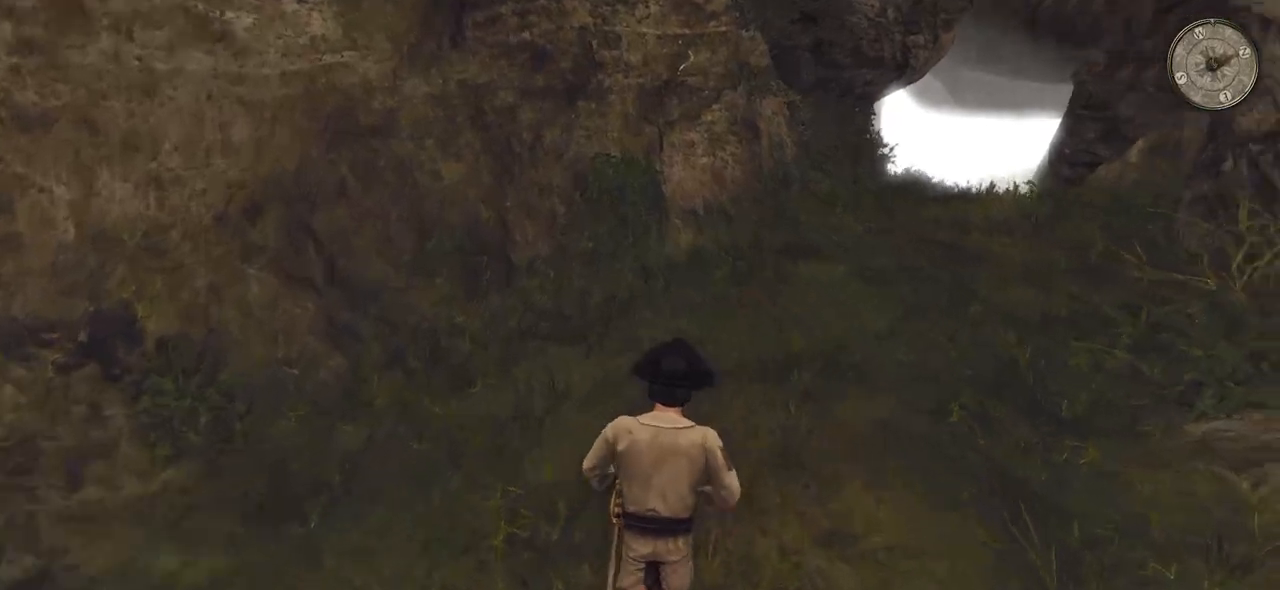
{"keys": ["w"], "mouse": [], "events": []}
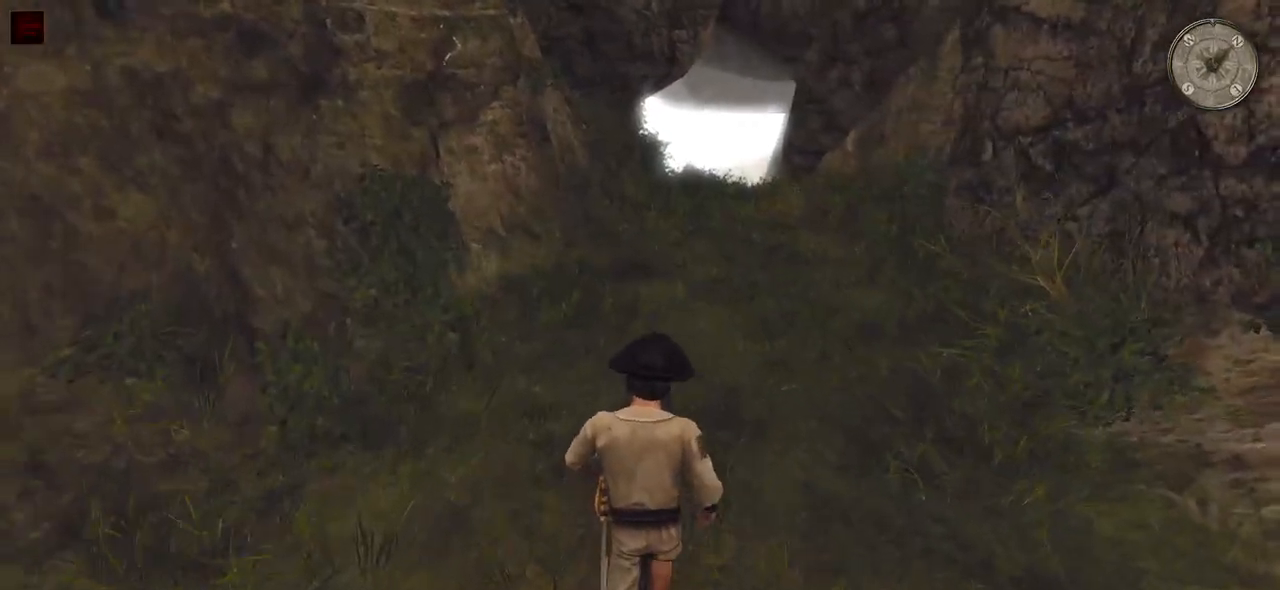
{"keys": ["w"], "mouse": [], "events": []}